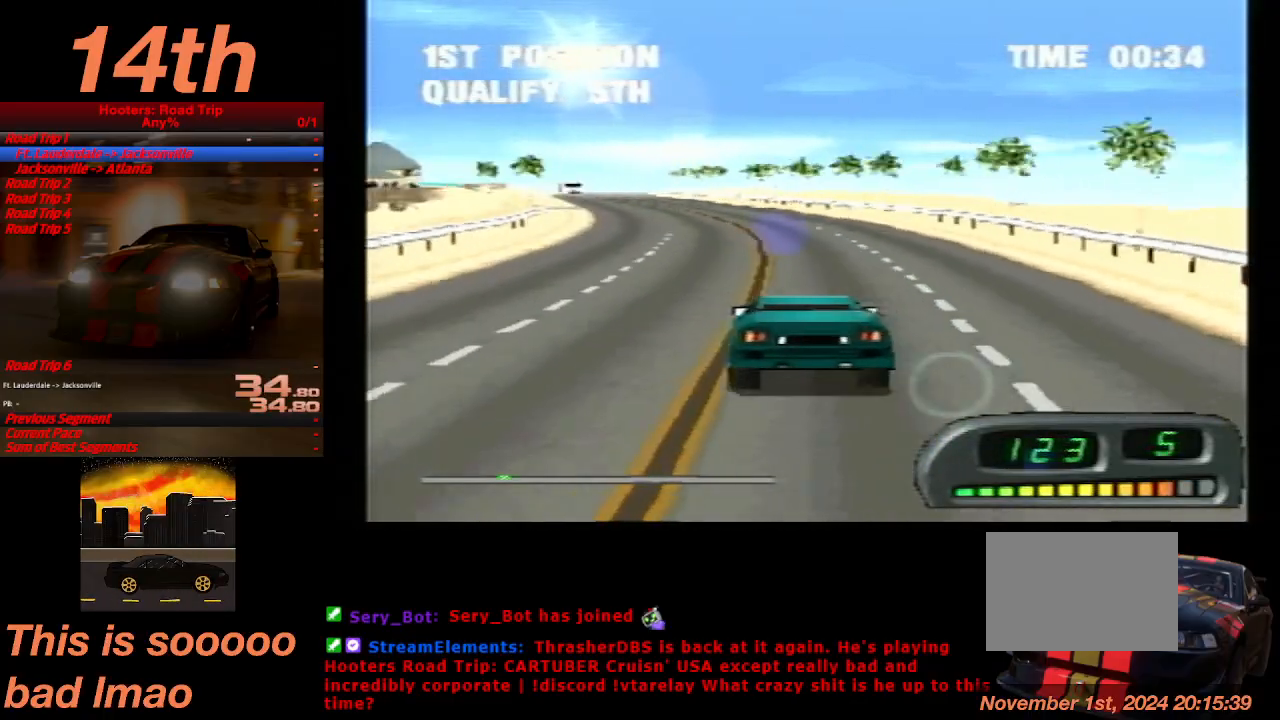
Gameplay with a controller (PlayStation layout); each line is a JSON object with the inputs held at the frame after it. "events" lists button and stick changes between this image and that frame as [ms after this image, input, new state], when the widget could be followed in between. Not read: L3 R3 right_stick.
{"buttons": ["CROSS"], "left_stick": "center", "events": [[367, "DPAD_LEFT", "down"], [467, "DPAD_LEFT", "up"]]}
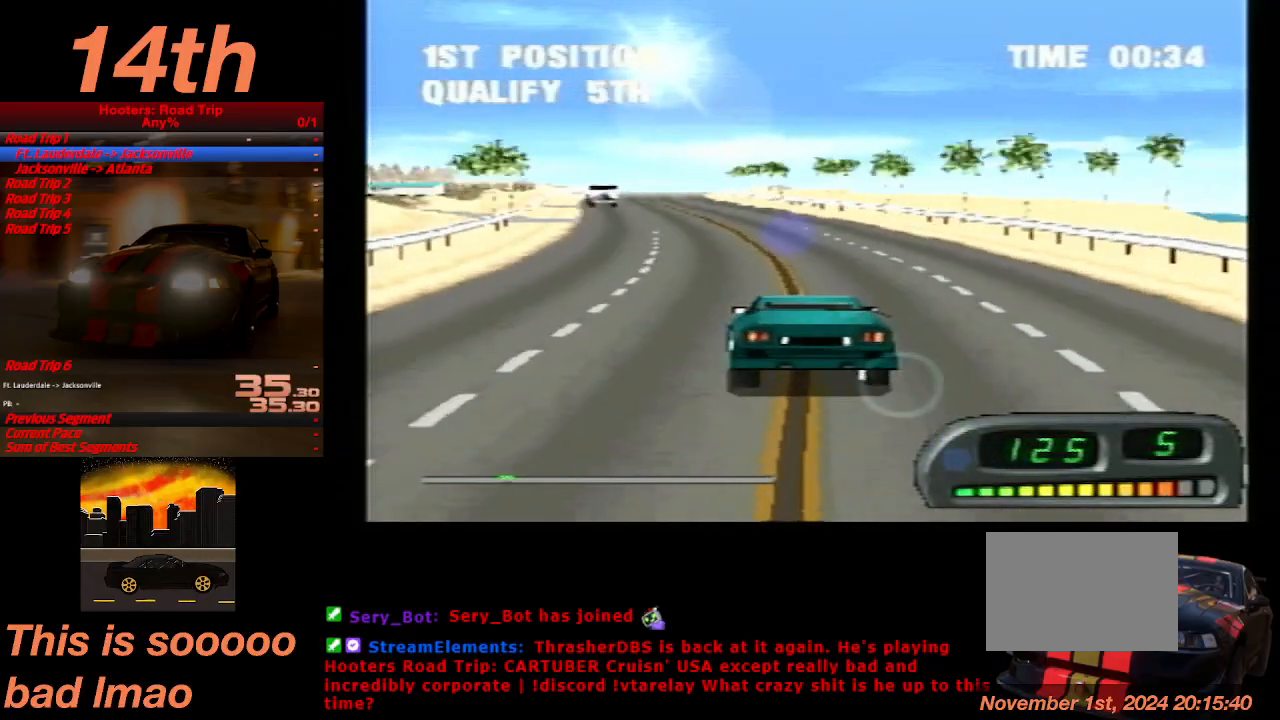
{"buttons": ["CROSS"], "left_stick": "center", "events": []}
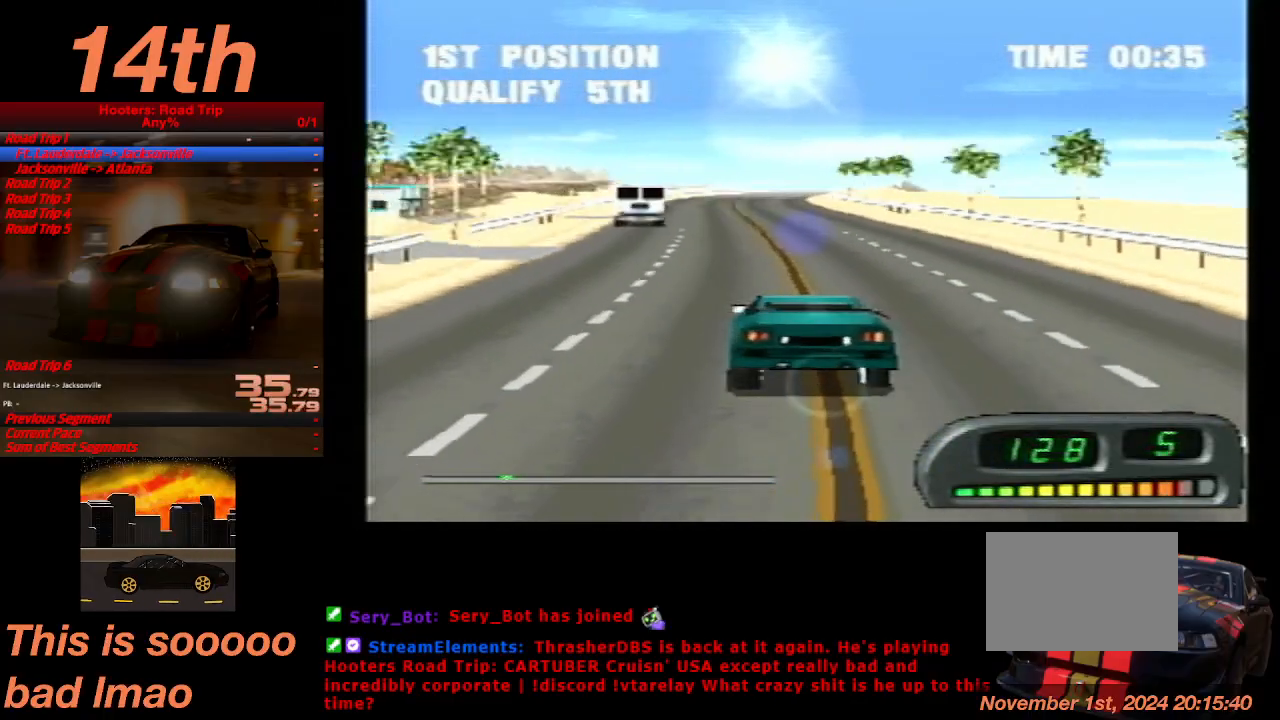
{"buttons": ["CROSS"], "left_stick": "center", "events": [[167, "DPAD_RIGHT", "down"], [267, "DPAD_RIGHT", "up"]]}
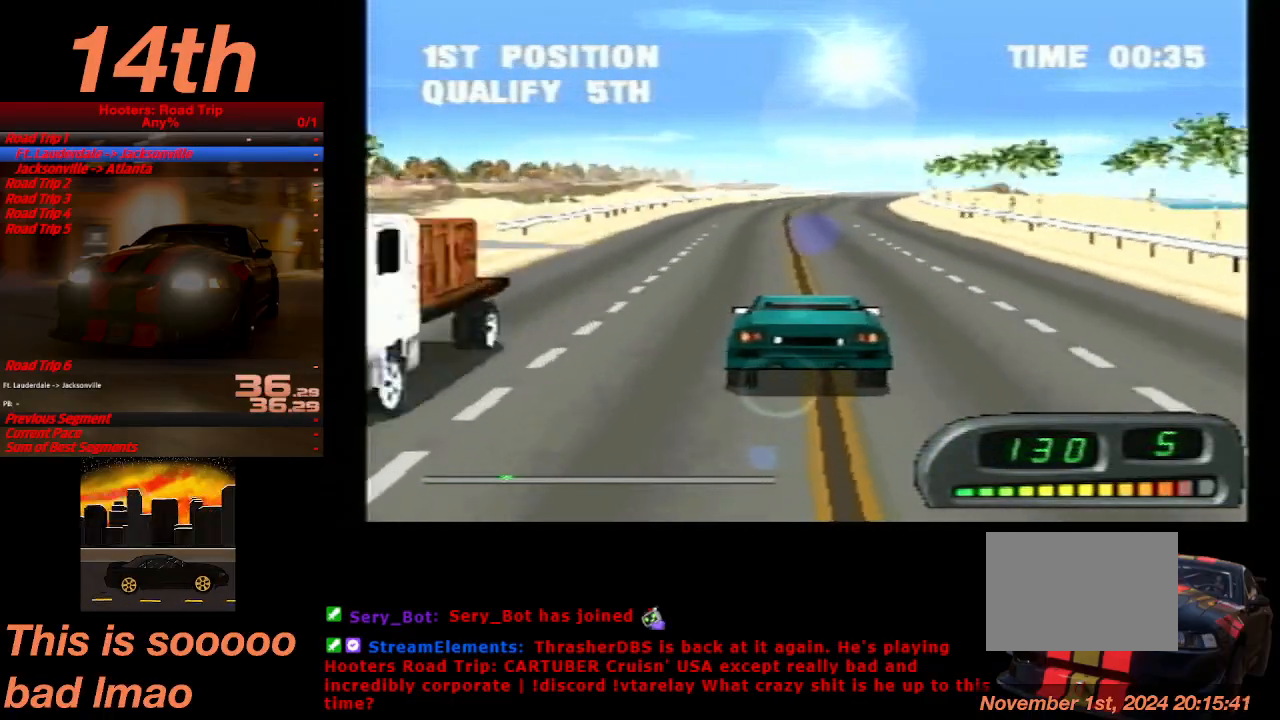
{"buttons": ["CROSS"], "left_stick": "center", "events": [[67, "DPAD_RIGHT", "down"], [133, "DPAD_RIGHT", "up"]]}
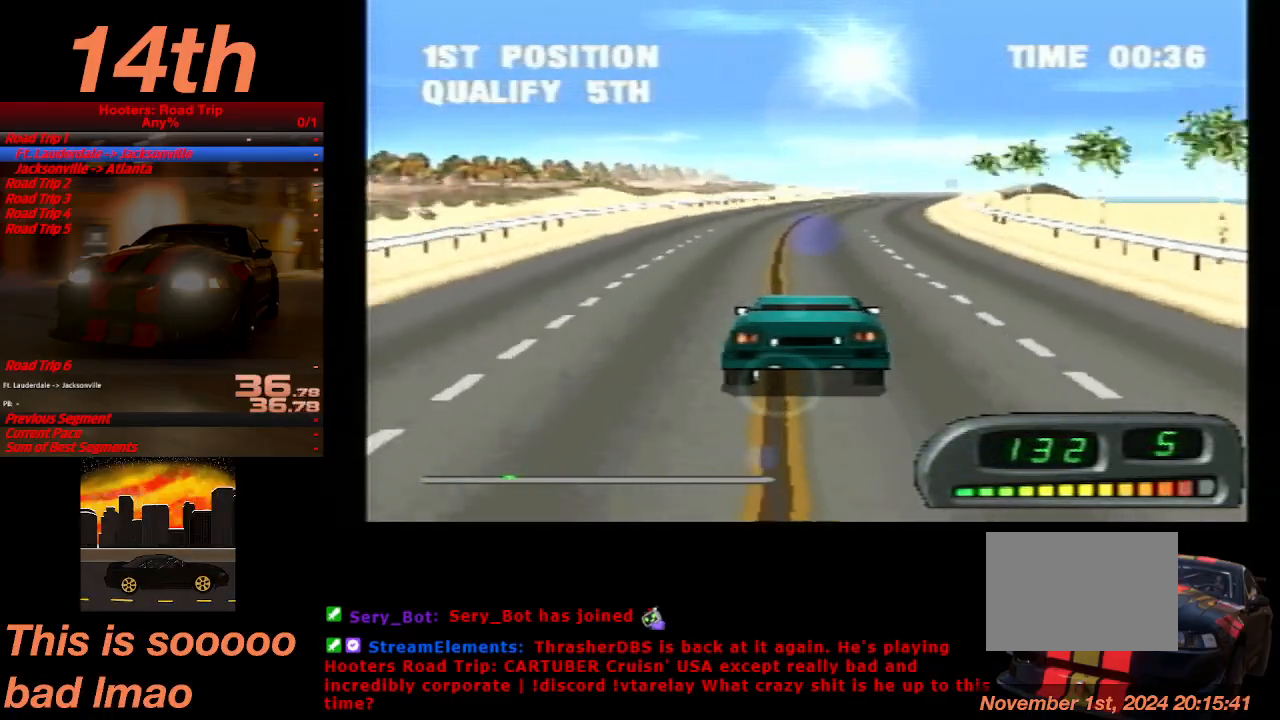
{"buttons": ["CROSS"], "left_stick": "center", "events": [[100, "DPAD_RIGHT", "down"], [200, "DPAD_RIGHT", "up"]]}
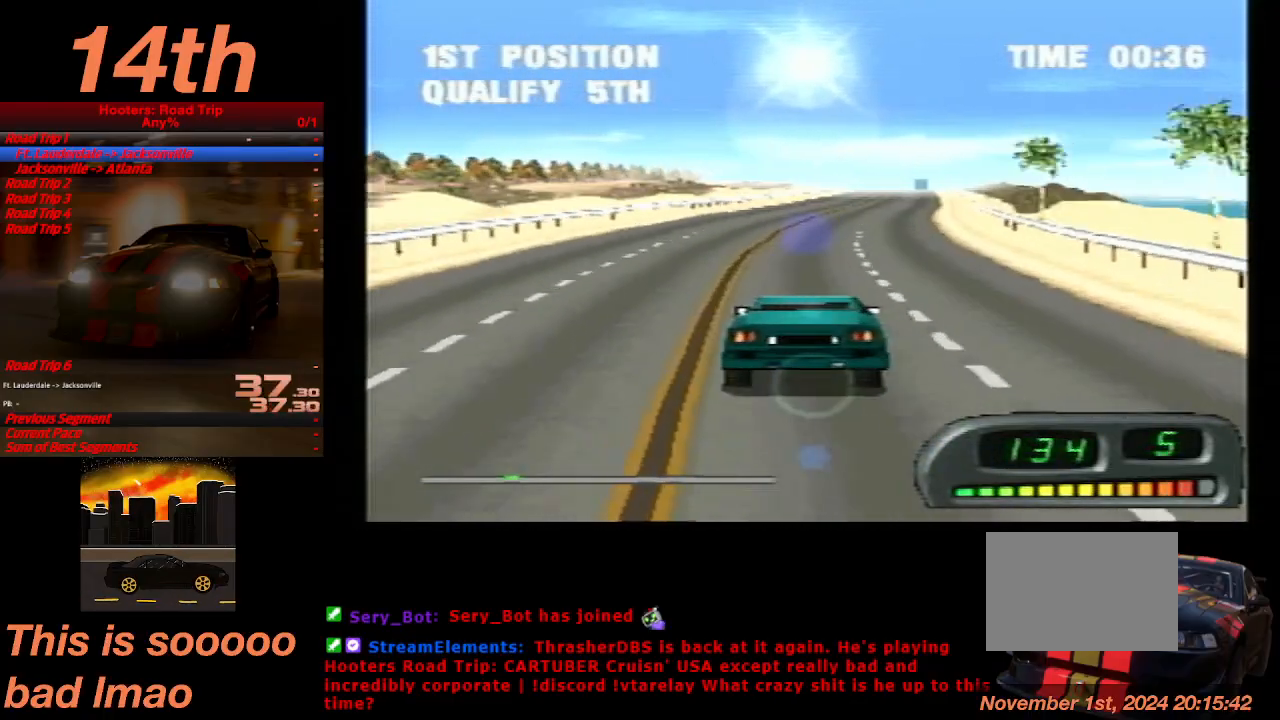
{"buttons": ["CROSS"], "left_stick": "center", "events": []}
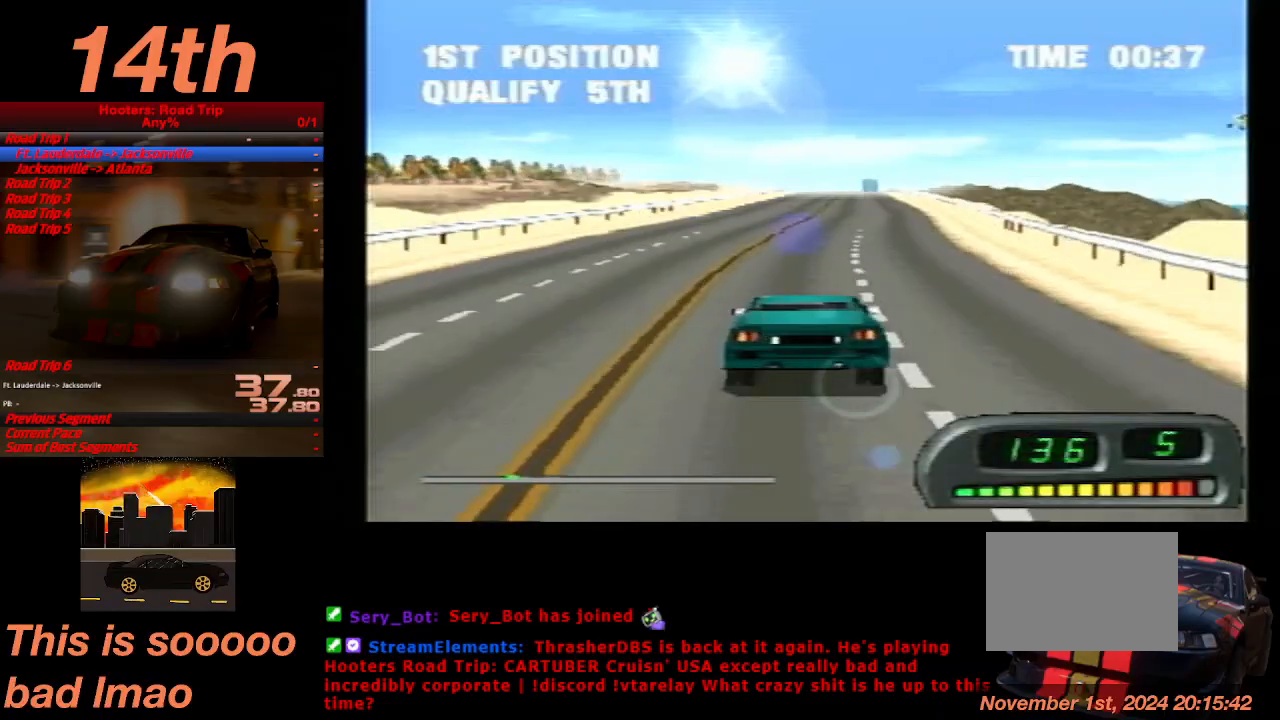
{"buttons": ["CROSS"], "left_stick": "center", "events": []}
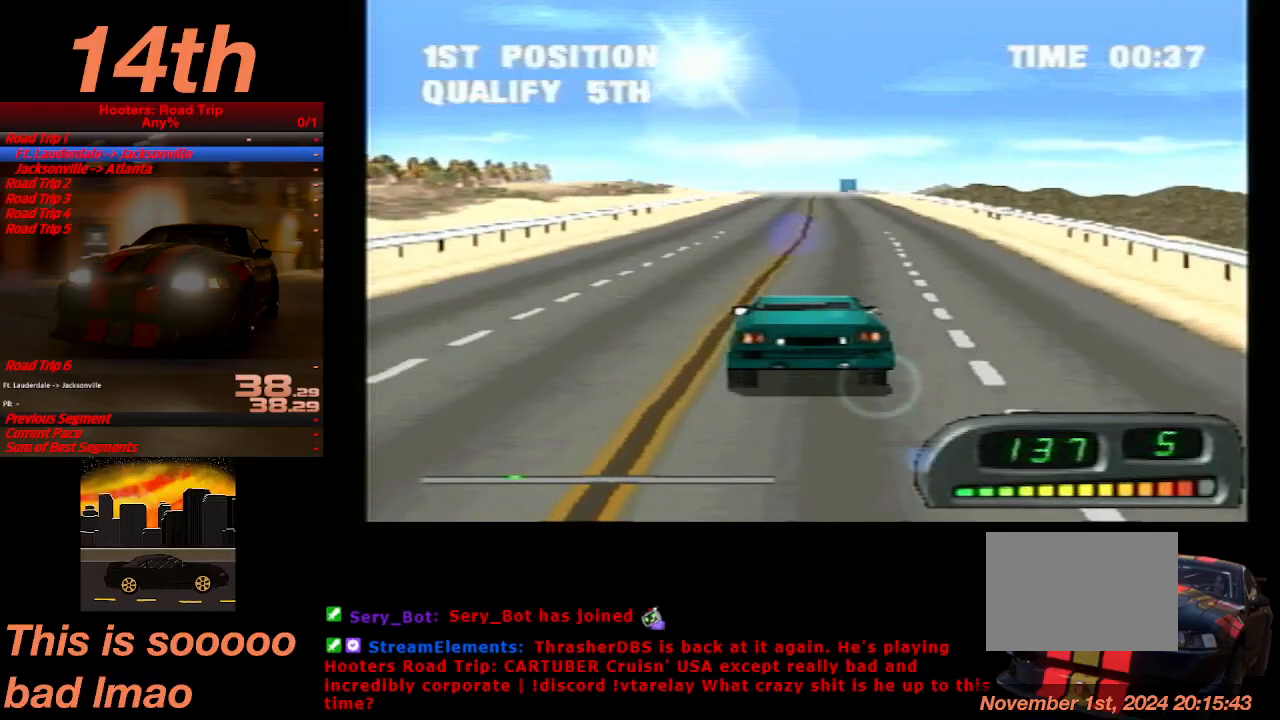
{"buttons": ["CROSS", "DPAD_RIGHT"], "left_stick": "center", "events": [[500, "DPAD_RIGHT", "down"]]}
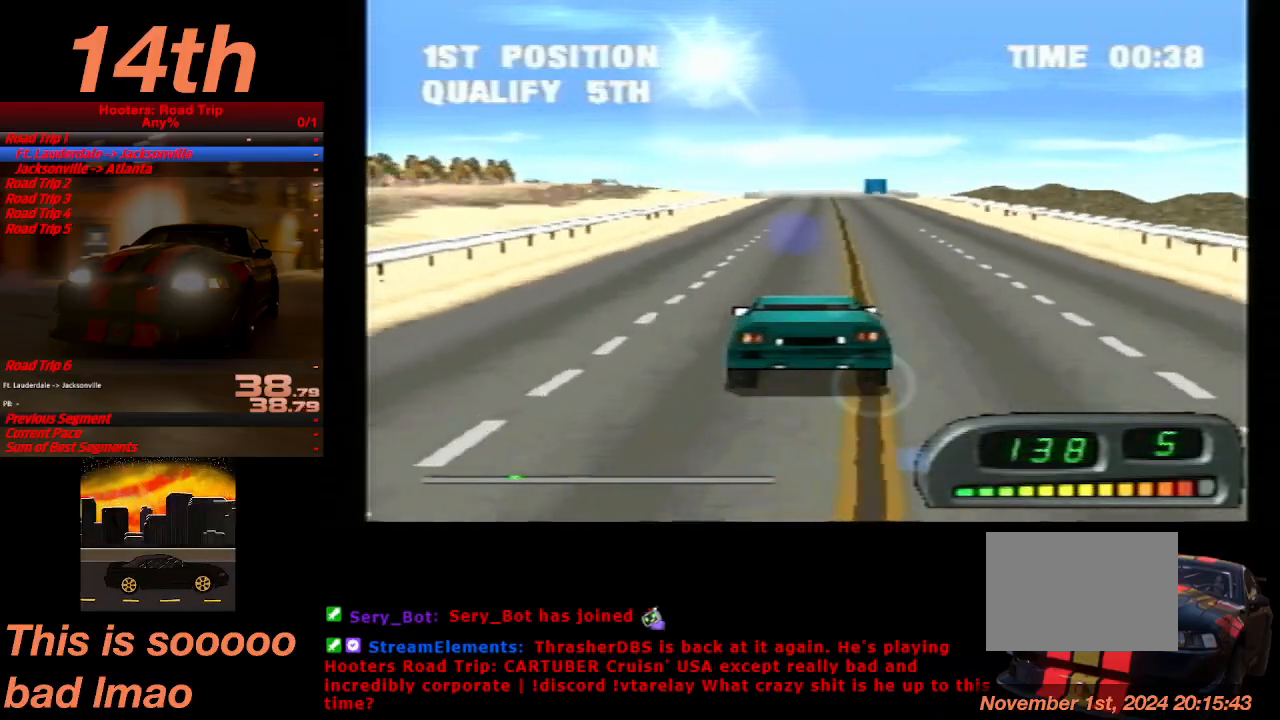
{"buttons": ["CROSS"], "left_stick": "center", "events": [[67, "DPAD_RIGHT", "up"]]}
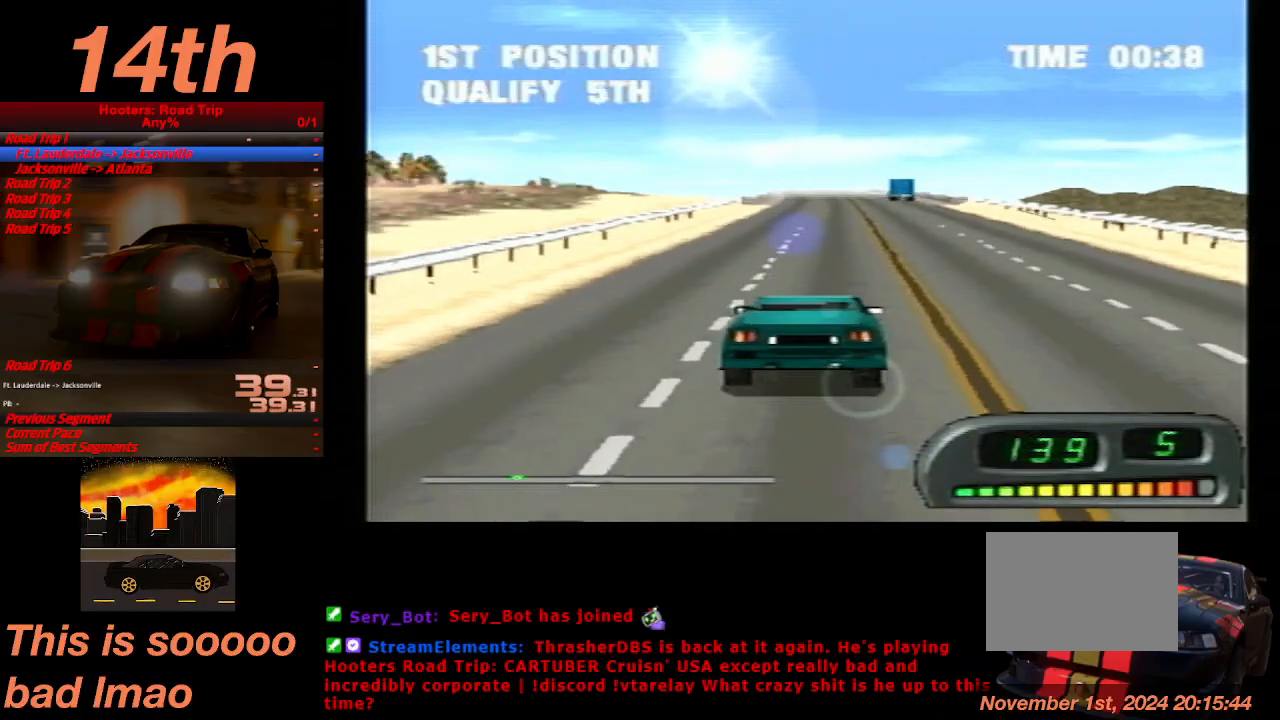
{"buttons": ["CROSS"], "left_stick": "center", "events": []}
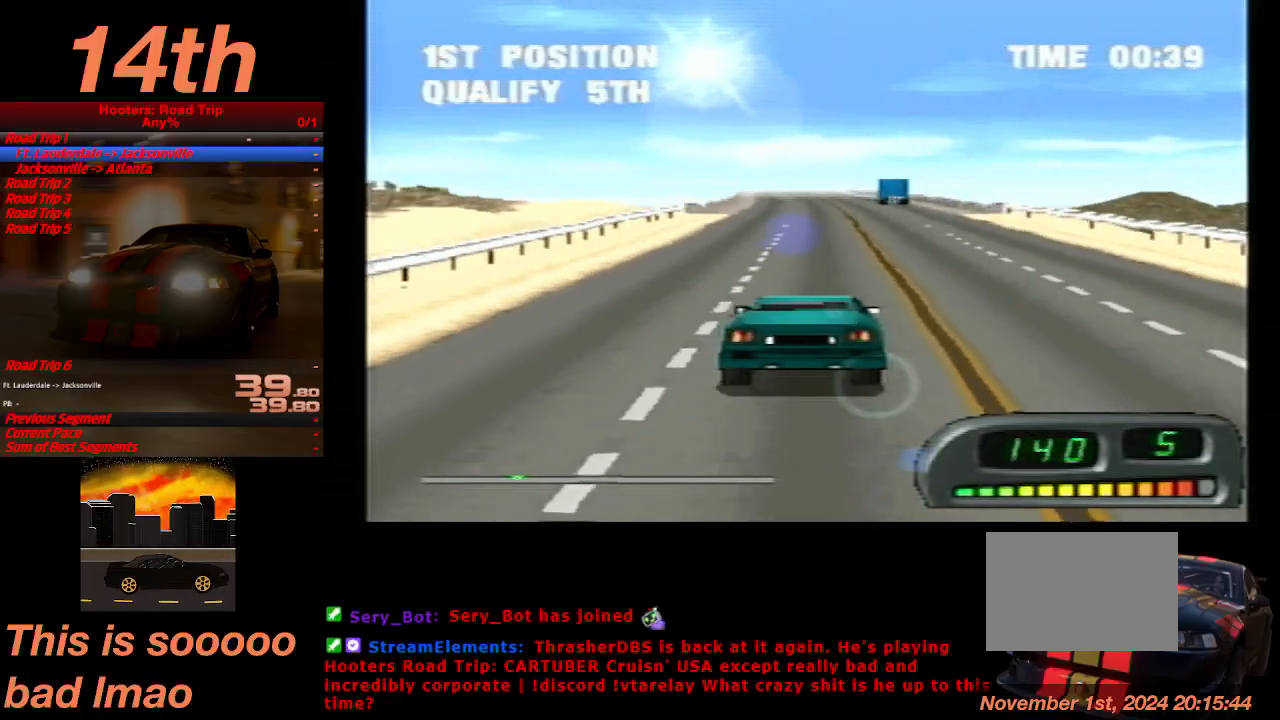
{"buttons": ["CROSS"], "left_stick": "center", "events": [[267, "DPAD_LEFT", "down"], [400, "DPAD_LEFT", "up"]]}
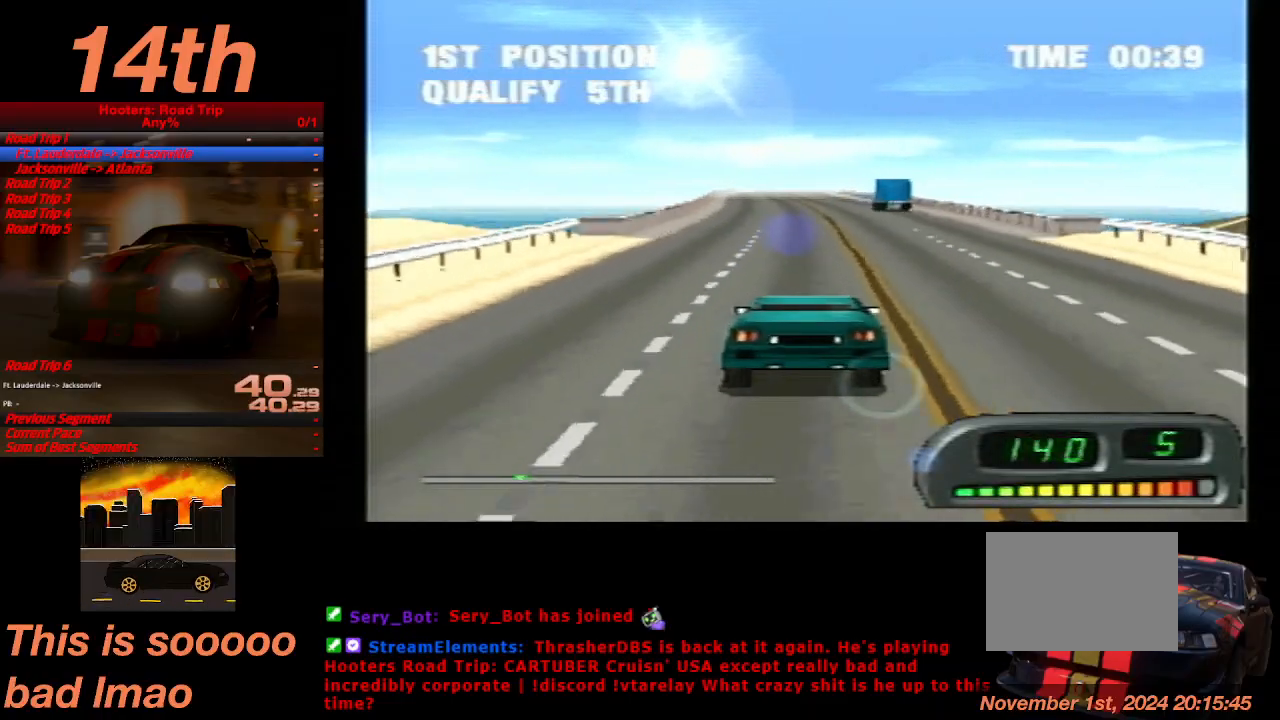
{"buttons": ["CROSS"], "left_stick": "center", "events": []}
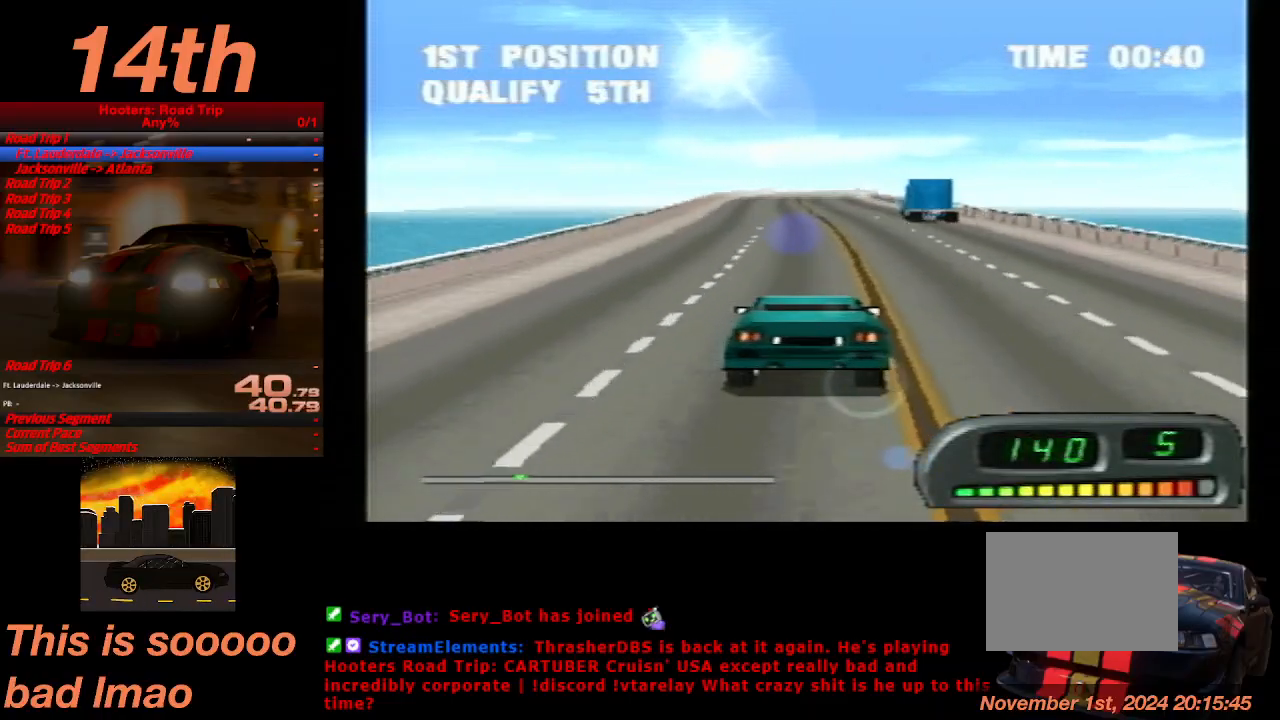
{"buttons": ["CROSS"], "left_stick": "center", "events": []}
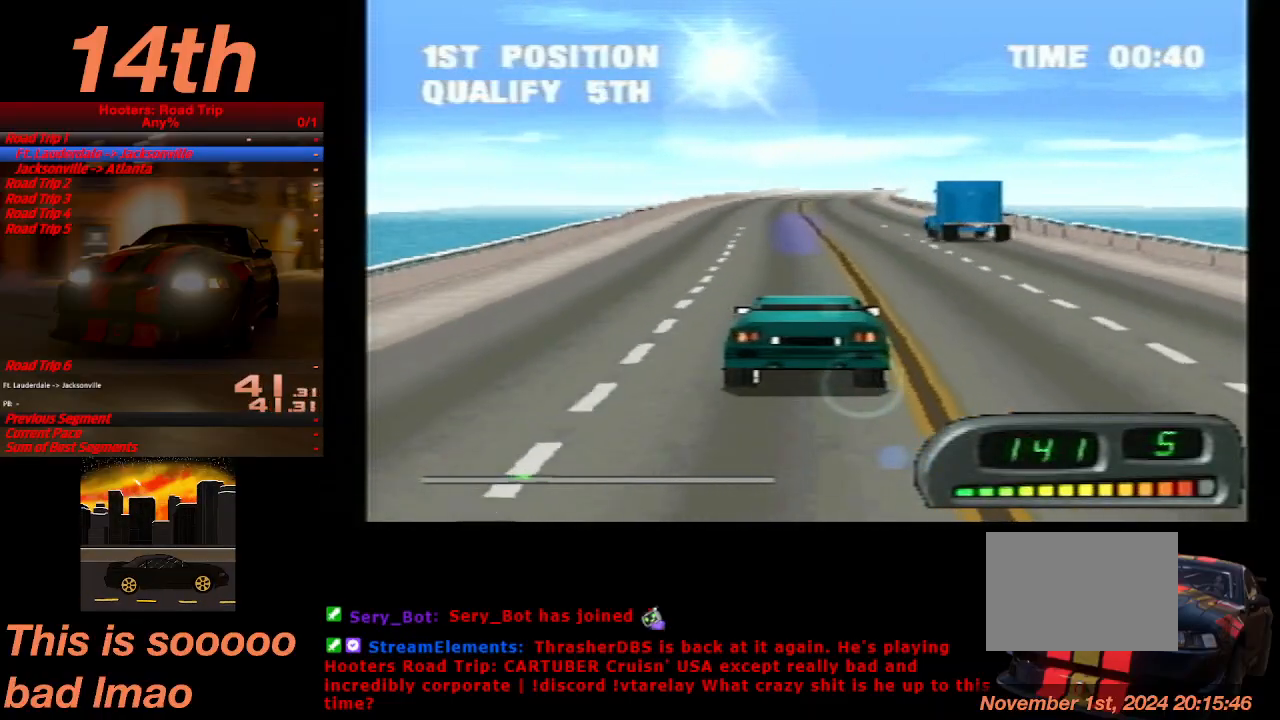
{"buttons": ["CROSS"], "left_stick": "center", "events": [[33, "DPAD_RIGHT", "down"], [100, "DPAD_RIGHT", "up"]]}
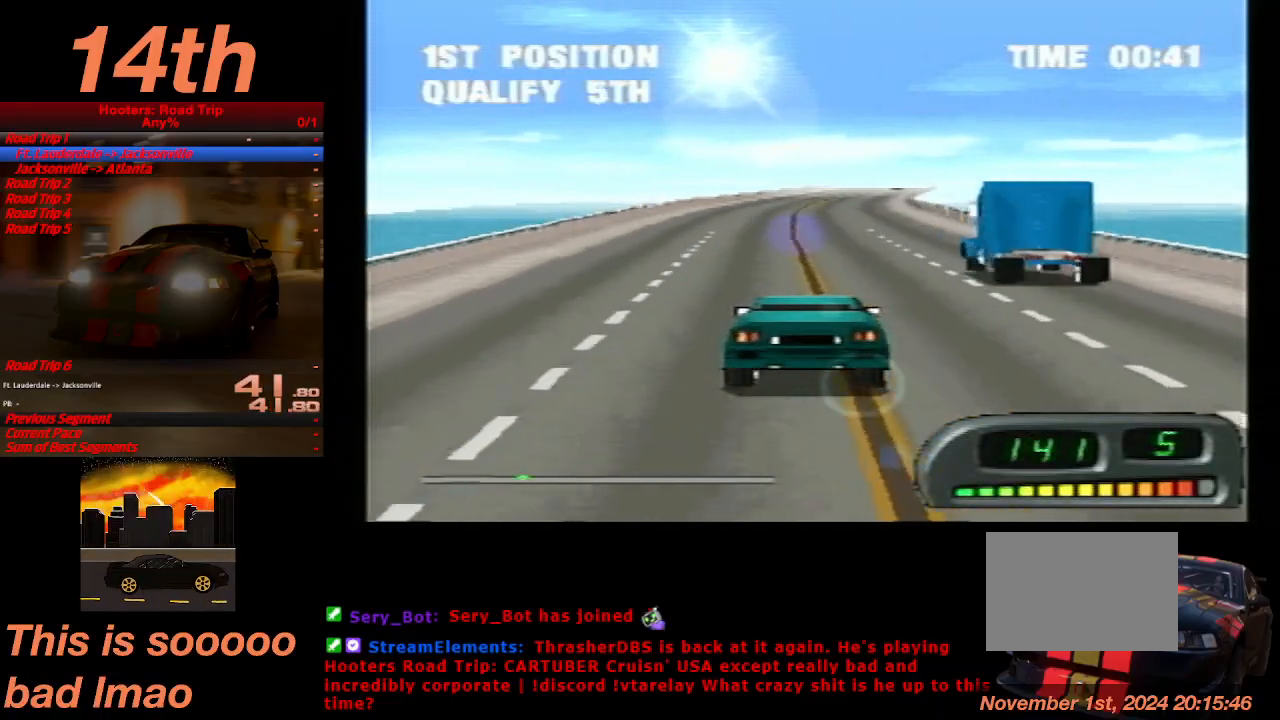
{"buttons": ["CROSS"], "left_stick": "center", "events": [[100, "DPAD_RIGHT", "down"], [167, "DPAD_RIGHT", "up"]]}
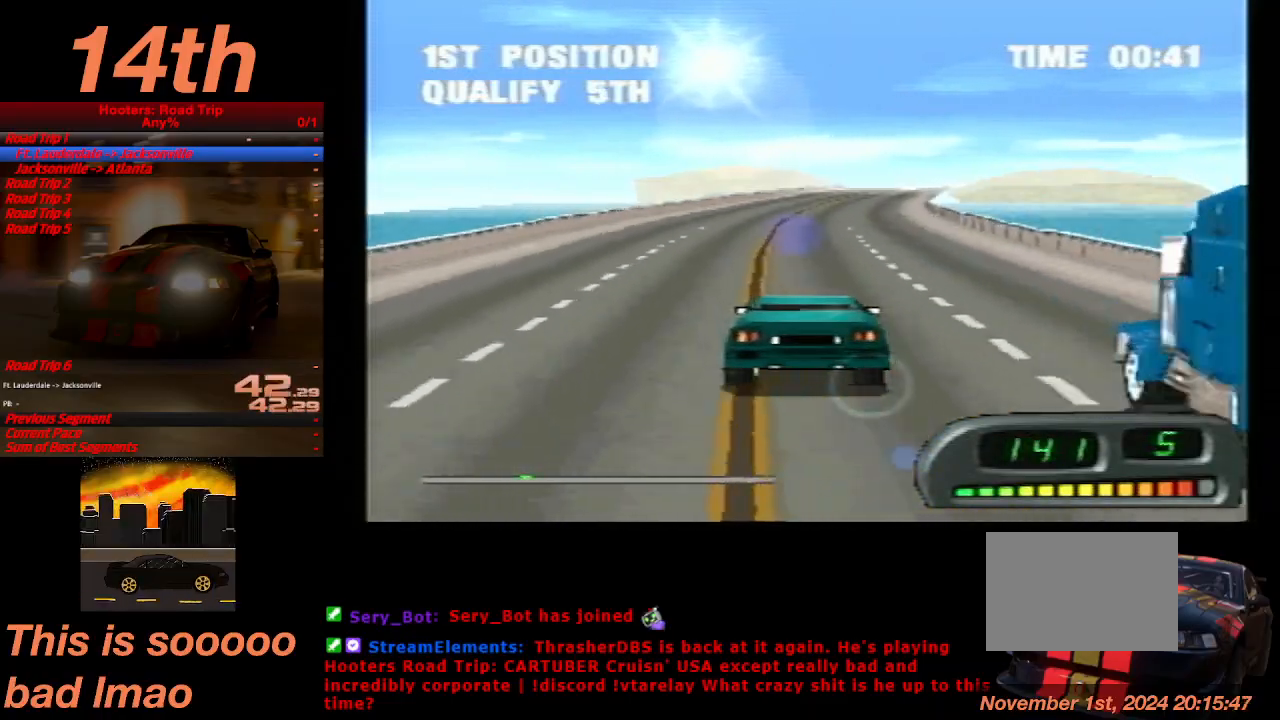
{"buttons": ["CROSS"], "left_stick": "center", "events": [[167, "DPAD_RIGHT", "down"], [300, "DPAD_RIGHT", "up"]]}
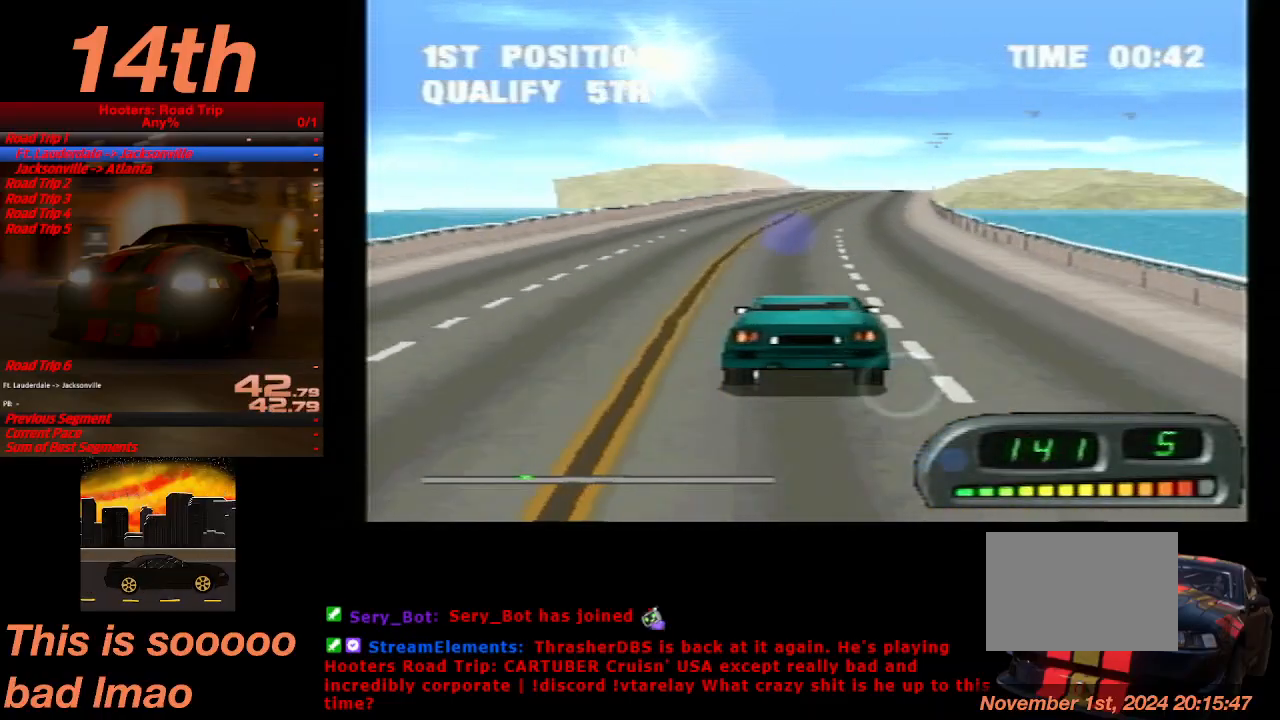
{"buttons": ["CROSS"], "left_stick": "center", "events": []}
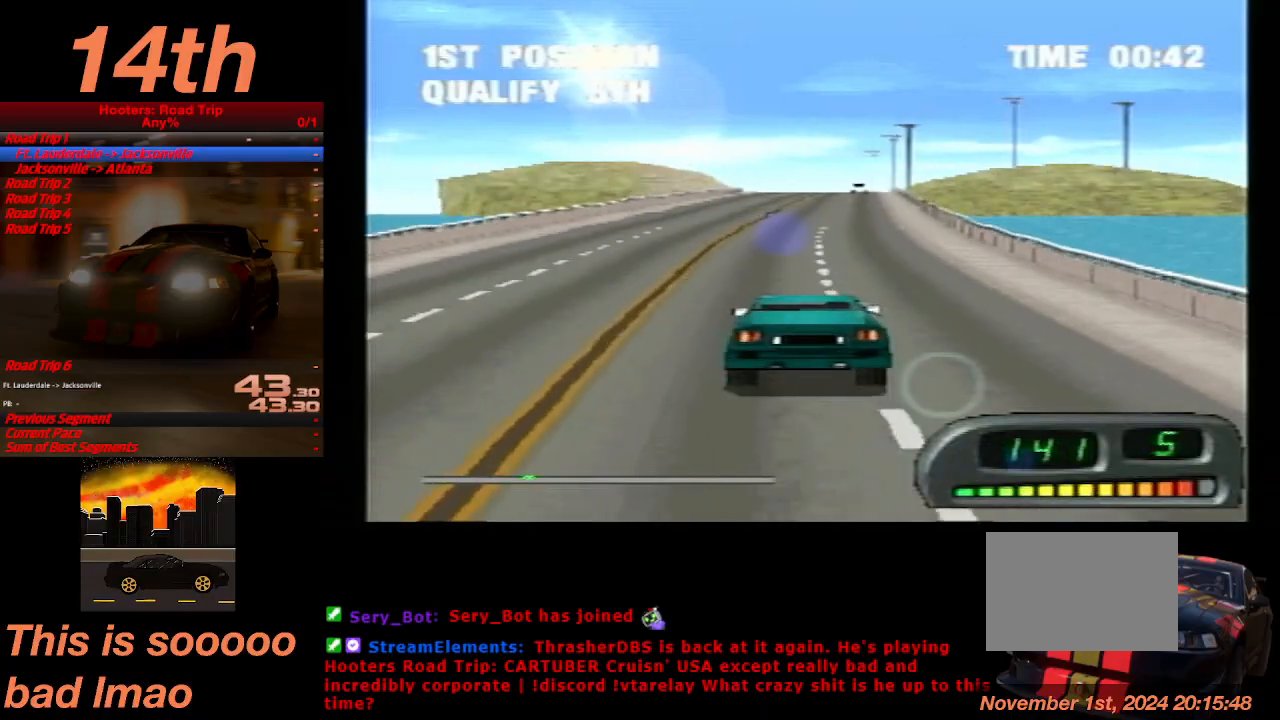
{"buttons": ["CROSS"], "left_stick": "center", "events": []}
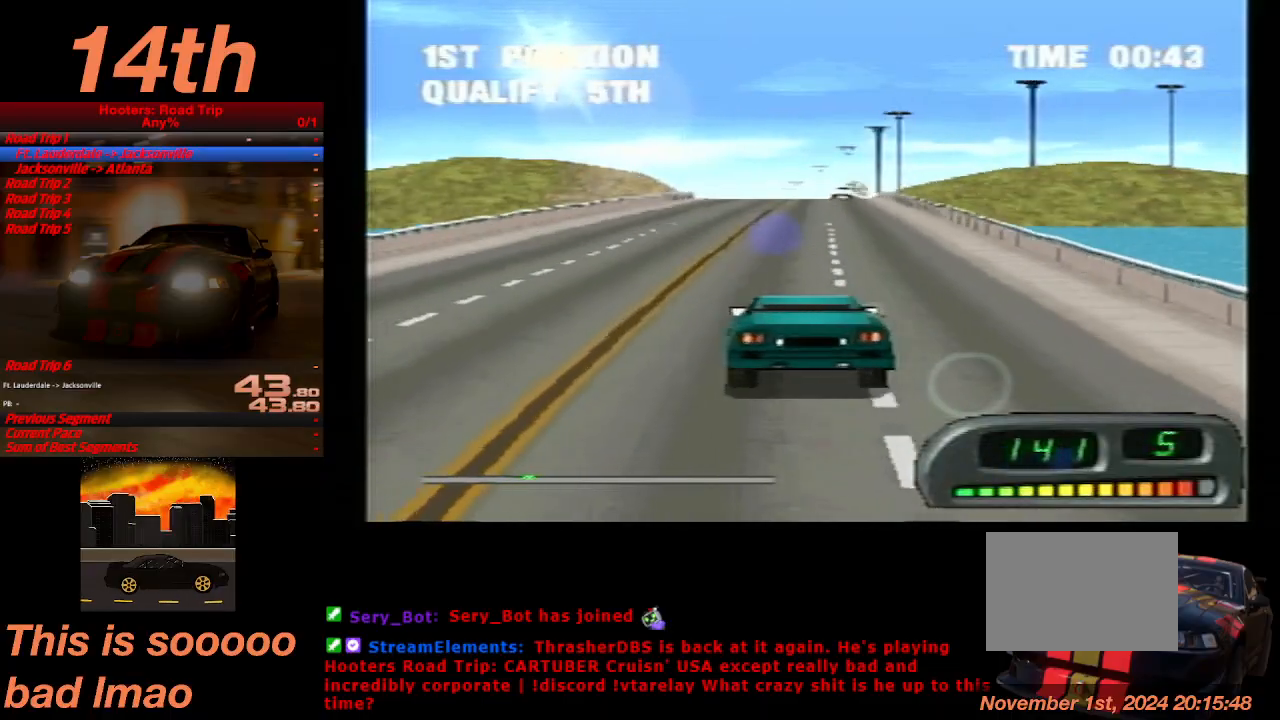
{"buttons": ["CROSS"], "left_stick": "center", "events": []}
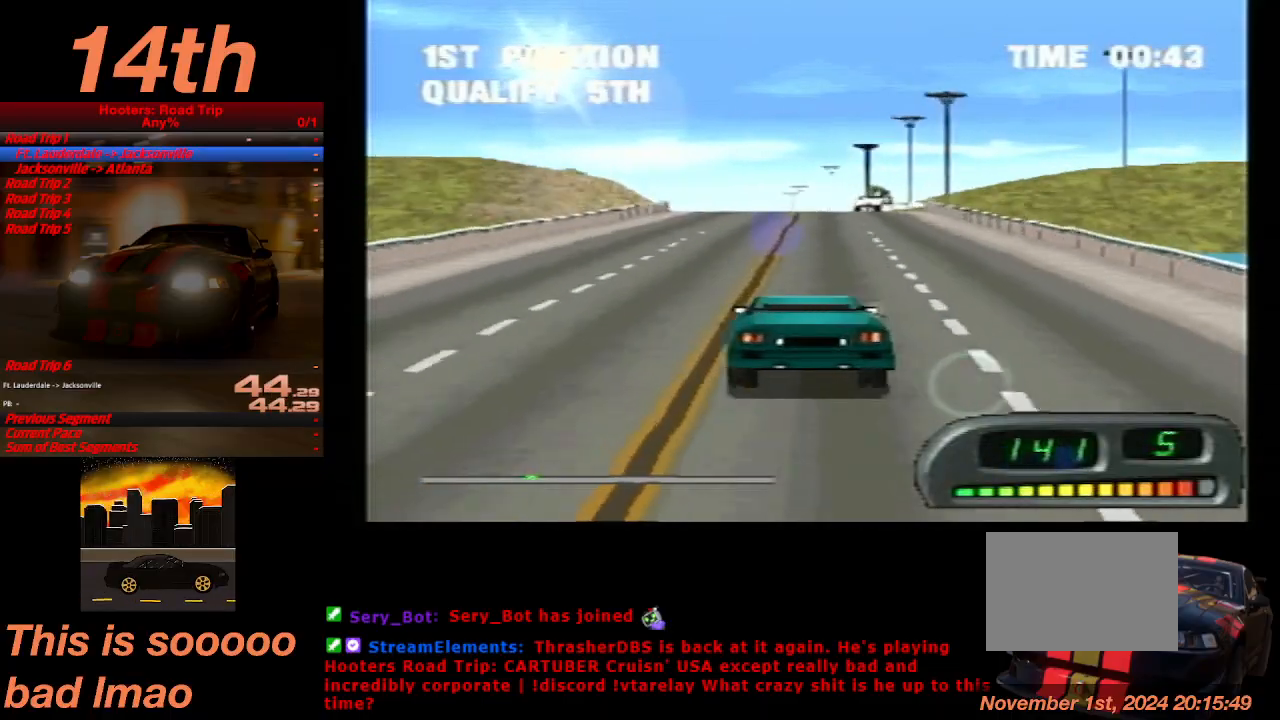
{"buttons": ["CROSS"], "left_stick": "center", "events": []}
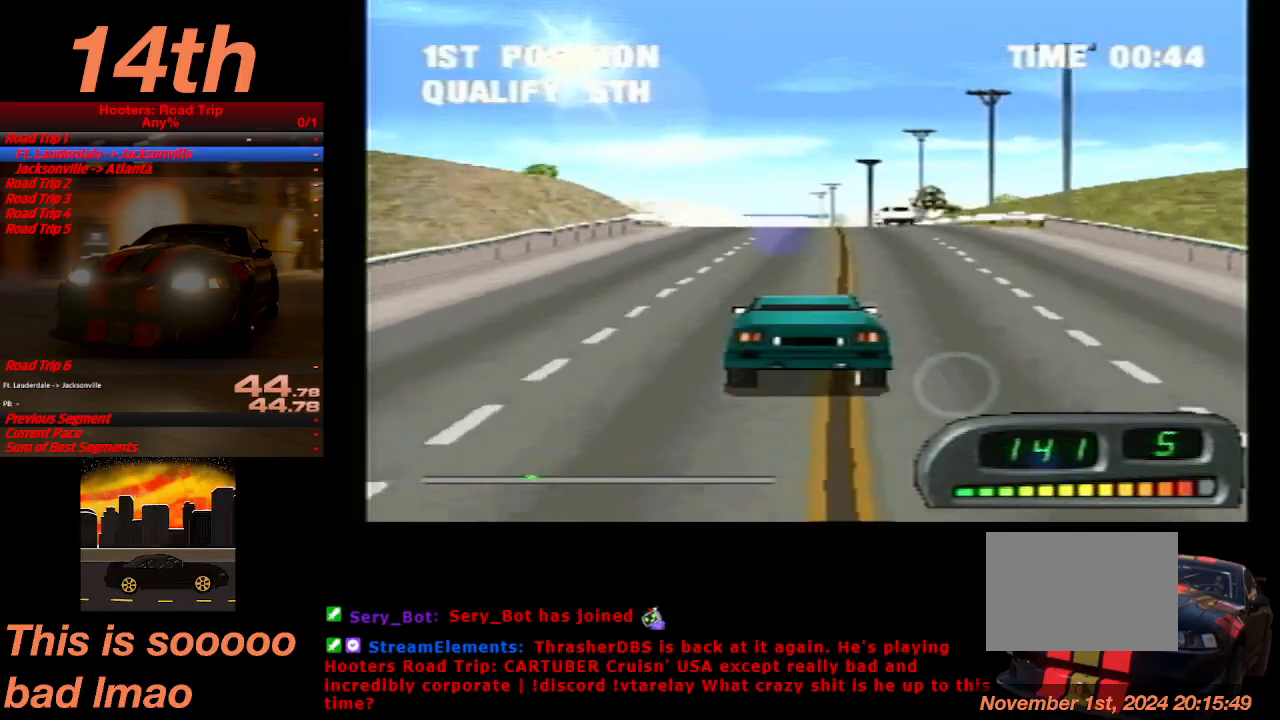
{"buttons": ["CROSS"], "left_stick": "center", "events": [[133, "DPAD_LEFT", "down"], [267, "DPAD_LEFT", "up"]]}
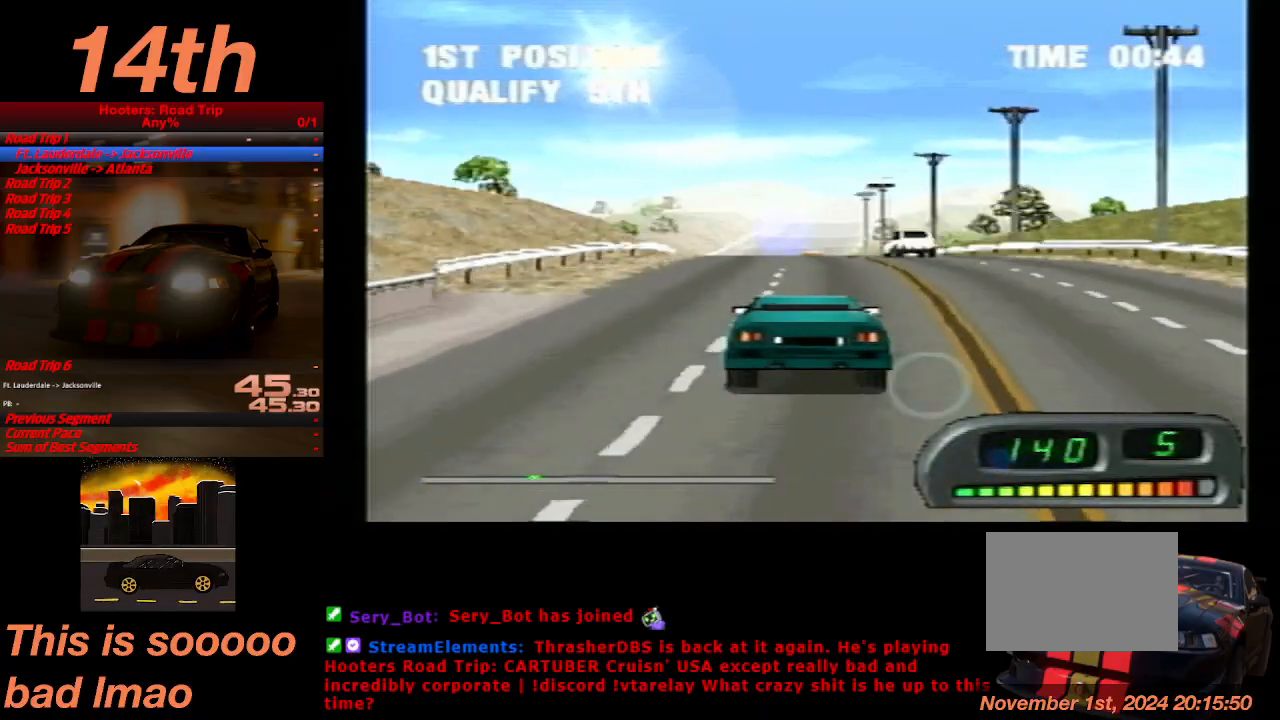
{"buttons": ["CROSS"], "left_stick": "center", "events": [[167, "DPAD_RIGHT", "down"], [233, "DPAD_RIGHT", "up"]]}
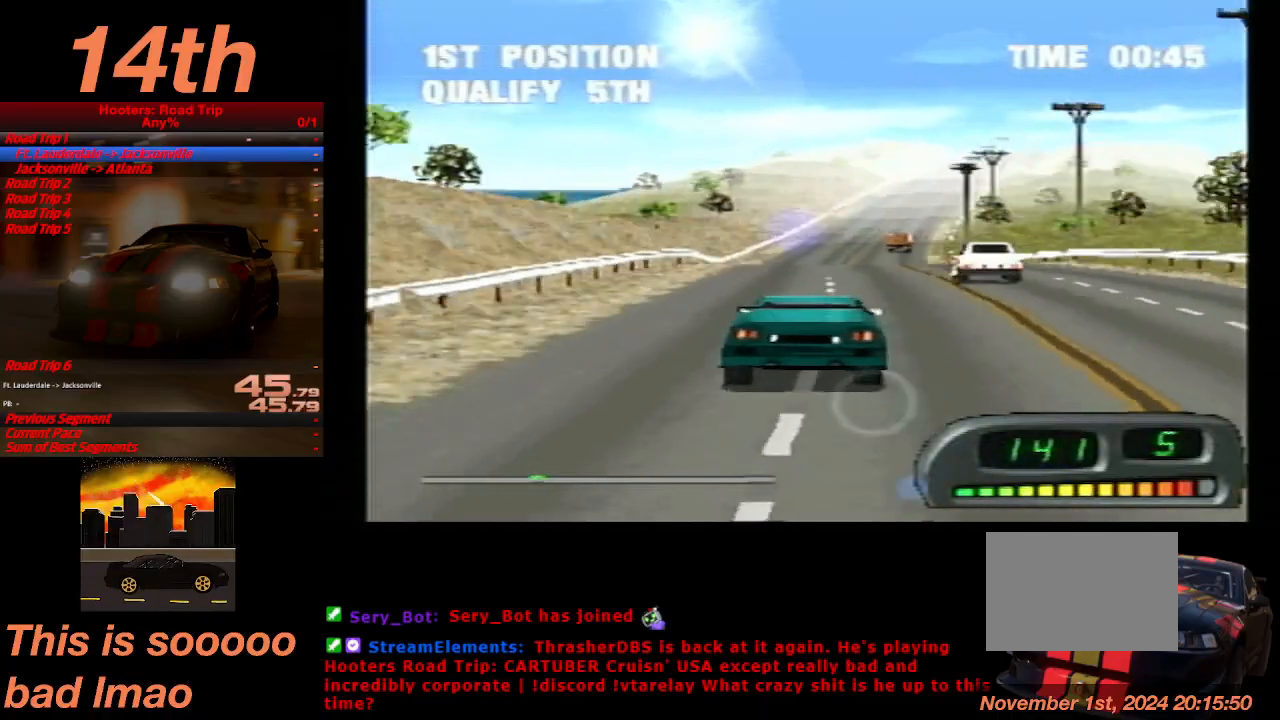
{"buttons": ["CROSS"], "left_stick": "center", "events": [[300, "DPAD_RIGHT", "down"], [367, "DPAD_RIGHT", "up"]]}
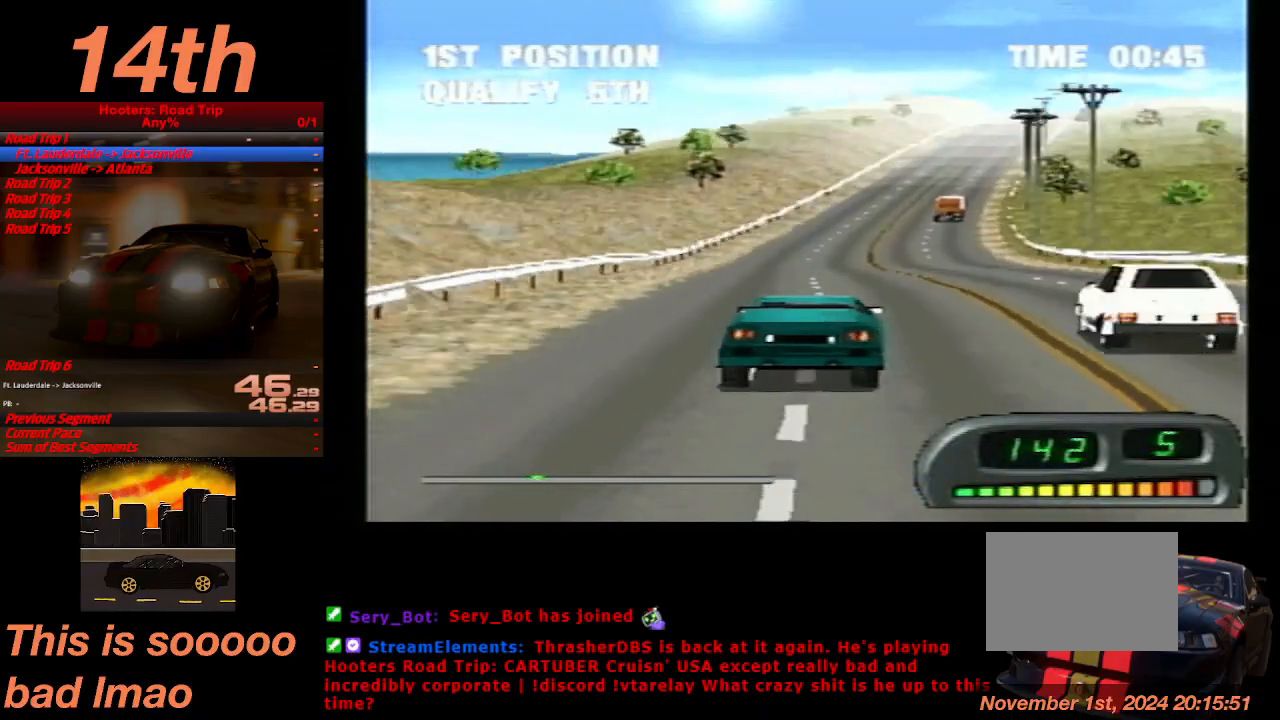
{"buttons": ["CROSS"], "left_stick": "center", "events": []}
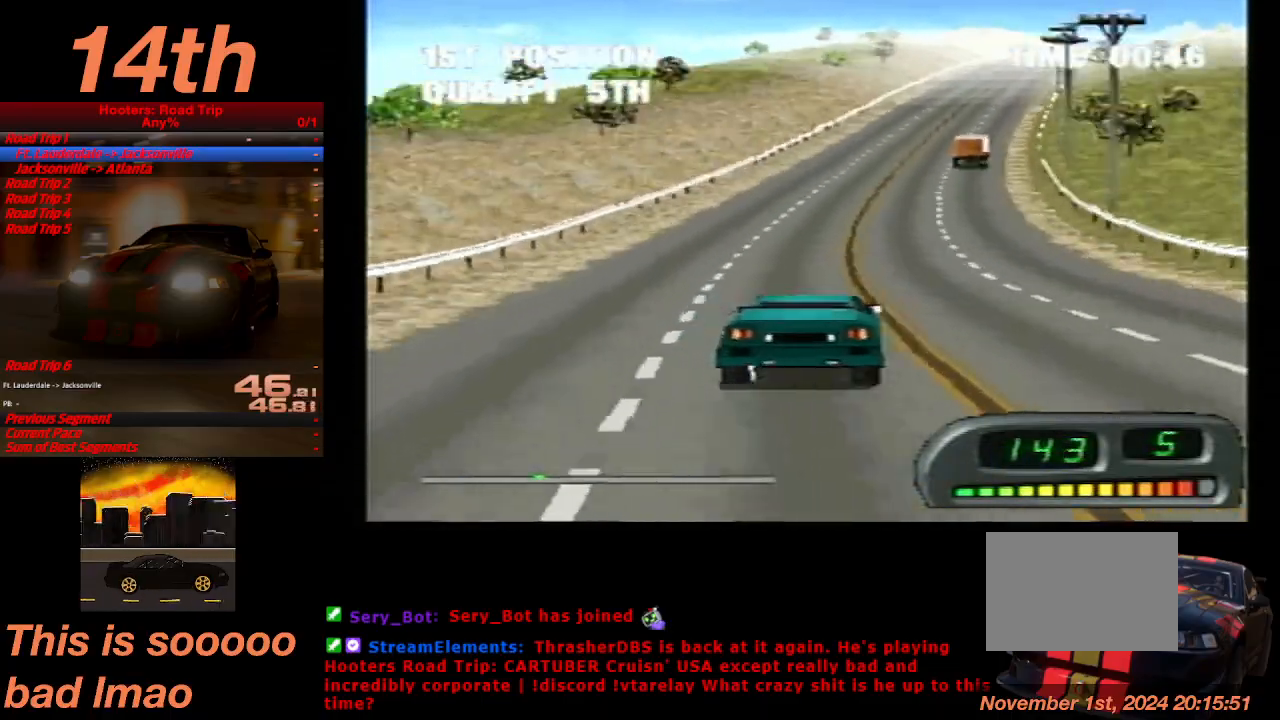
{"buttons": ["CROSS"], "left_stick": "center", "events": [[267, "DPAD_RIGHT", "down"], [400, "DPAD_RIGHT", "up"]]}
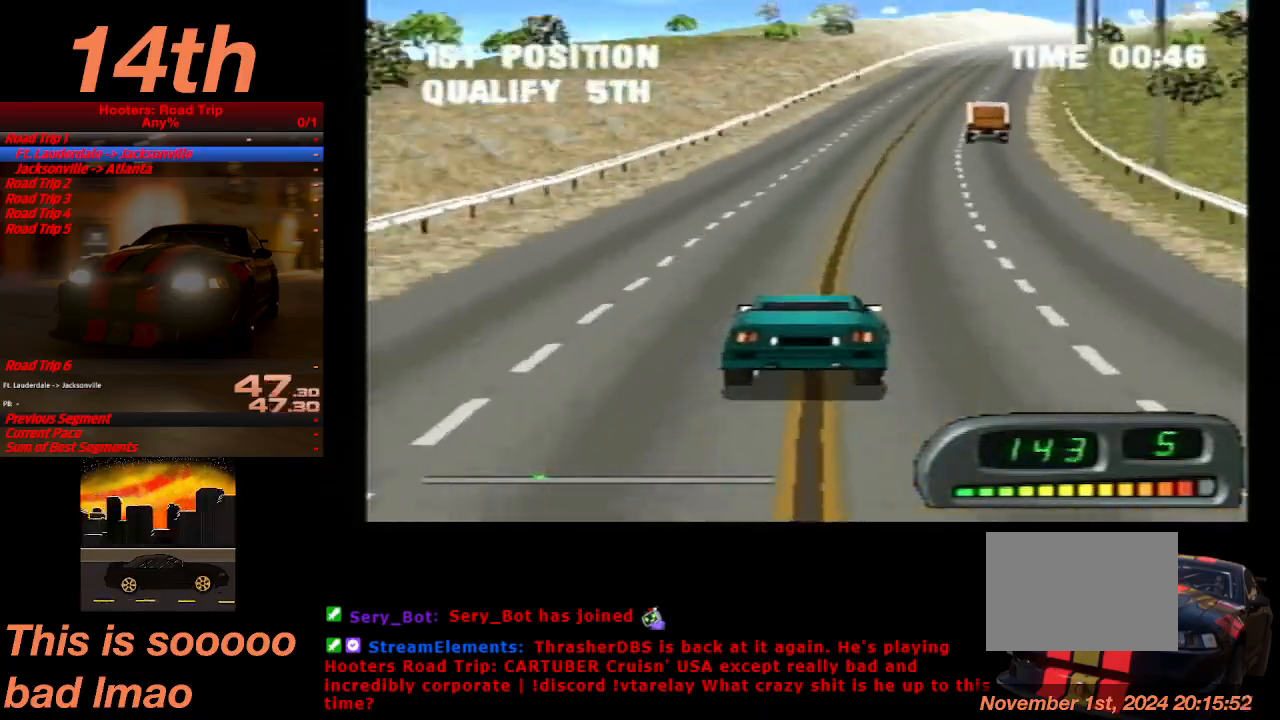
{"buttons": ["CROSS"], "left_stick": "center", "events": [[233, "DPAD_RIGHT", "down"], [400, "DPAD_RIGHT", "up"]]}